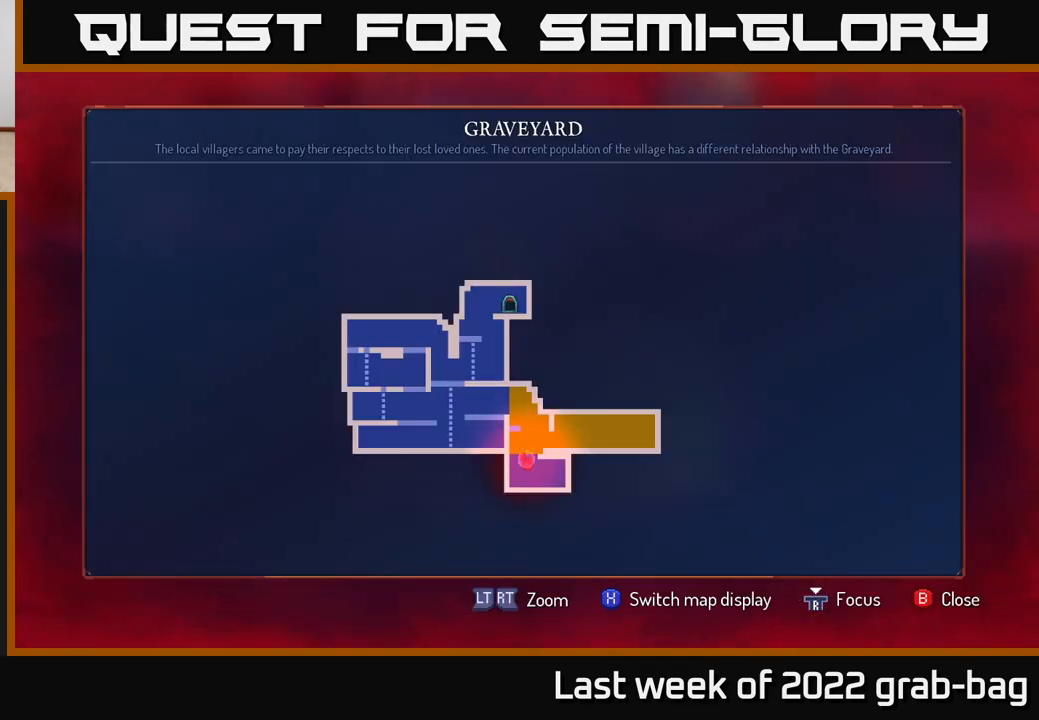
Gameplay with a controller (Xbox layout); each line is a JSON object with the inputs held at the frame after it. "events" lists button and stick changes between this image and that frame as [ms after this image, input, new state], when the widget could be followed in between.
{"buttons": [], "left_stick": "center", "right_stick": "center", "events": [[317, "SELECT", "down"], [400, "SELECT", "up"]]}
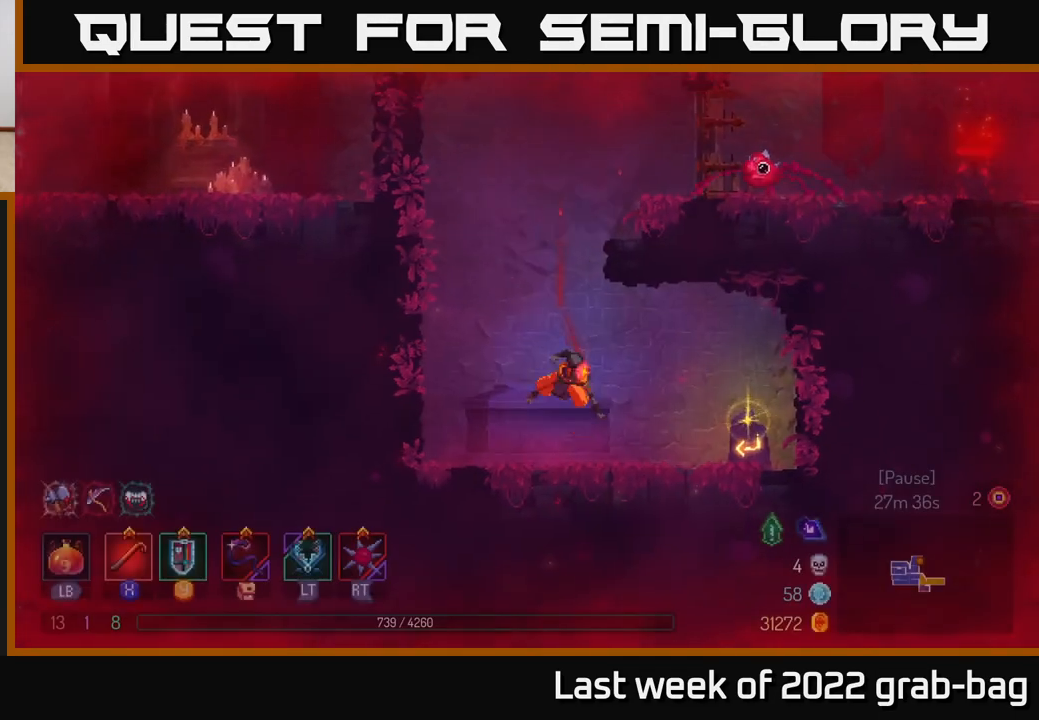
{"buttons": [], "left_stick": "center", "right_stick": "center", "events": [[17, "B", "down"], [17, "left_stick", "right"], [100, "B", "up"], [350, "R1", "down"], [417, "R1", "up"], [433, "left_stick", "center"]]}
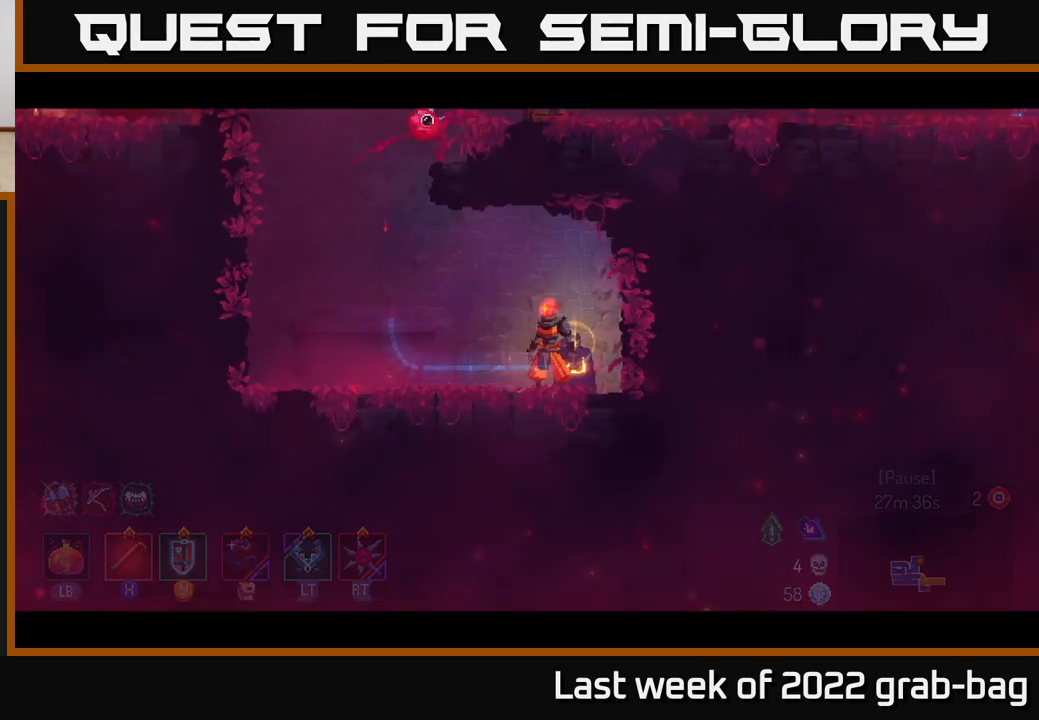
{"buttons": [], "left_stick": "center", "right_stick": "center", "events": []}
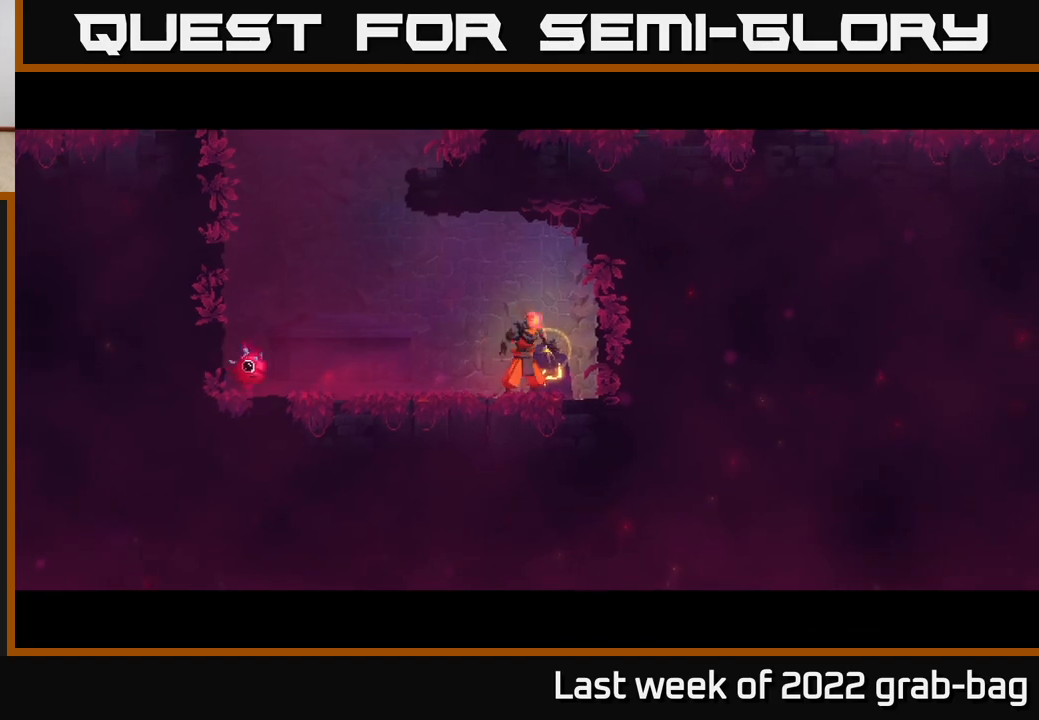
{"buttons": [], "left_stick": "center", "right_stick": "center", "events": []}
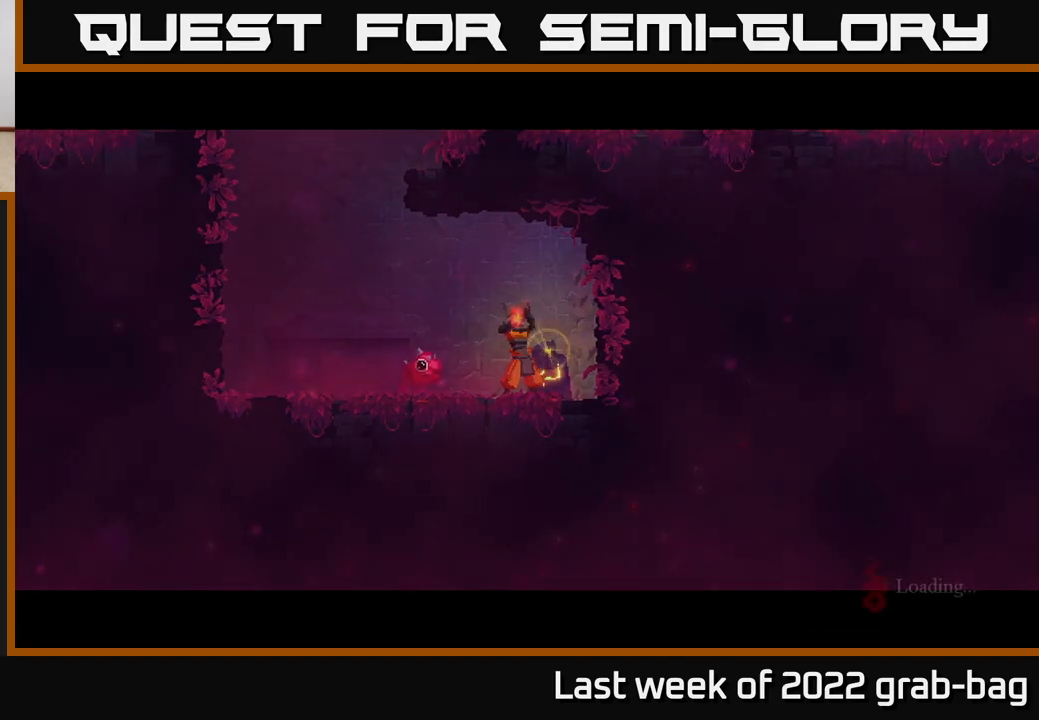
{"buttons": [], "left_stick": "center", "right_stick": "center", "events": []}
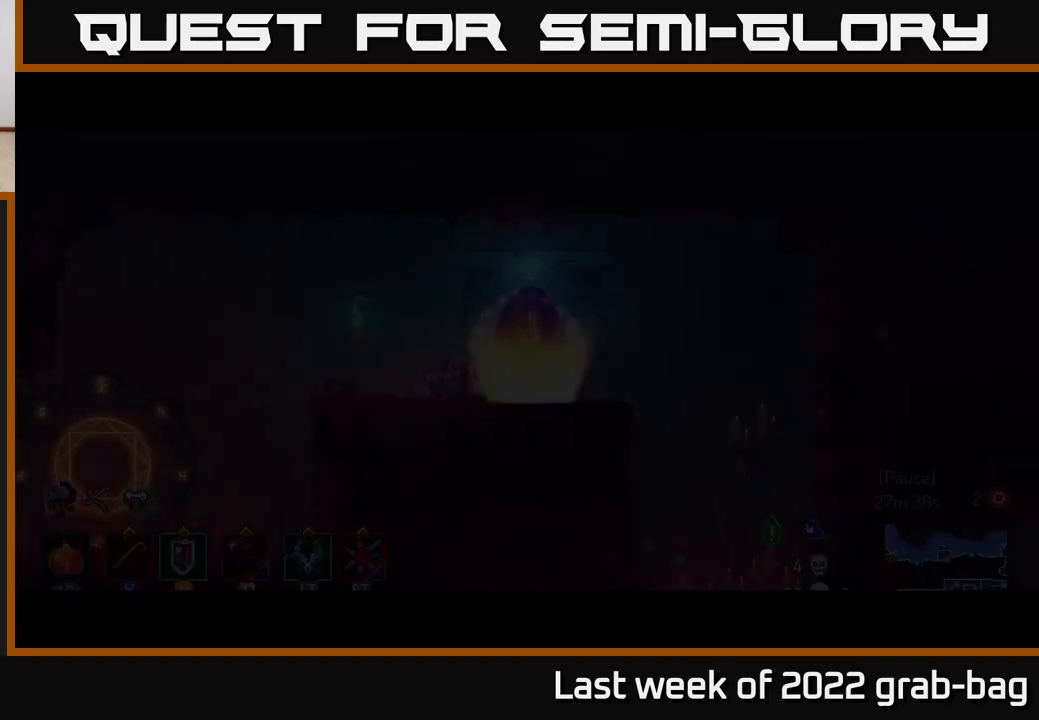
{"buttons": [], "left_stick": "center", "right_stick": "center", "events": []}
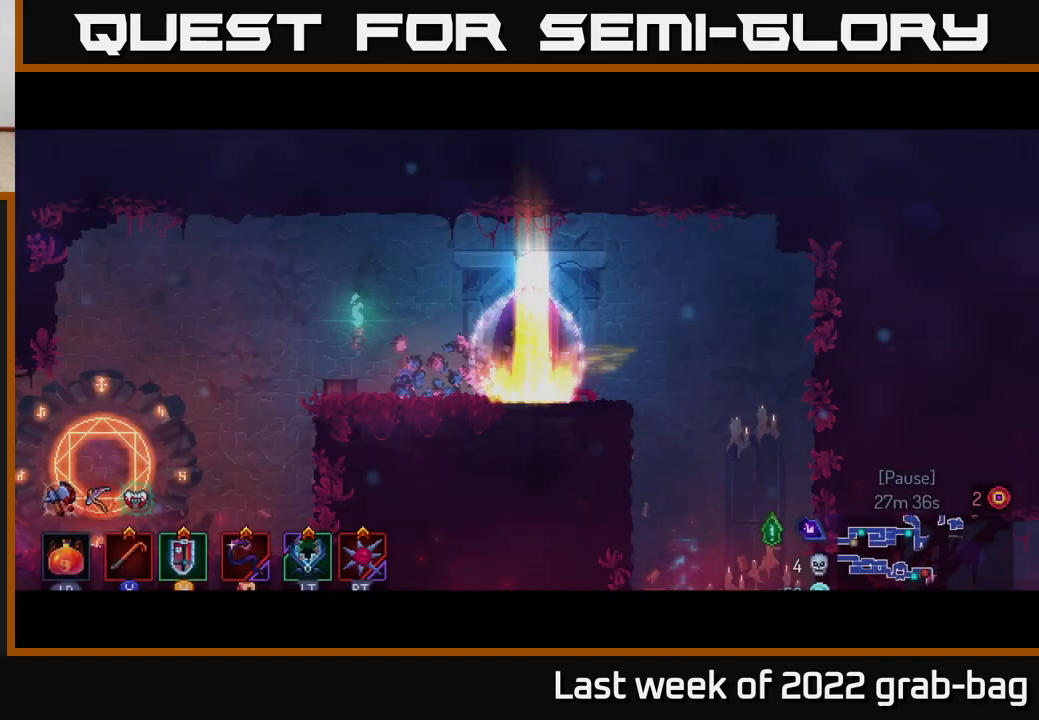
{"buttons": ["SELECT"], "left_stick": "center", "right_stick": "center", "events": [[483, "SELECT", "down"]]}
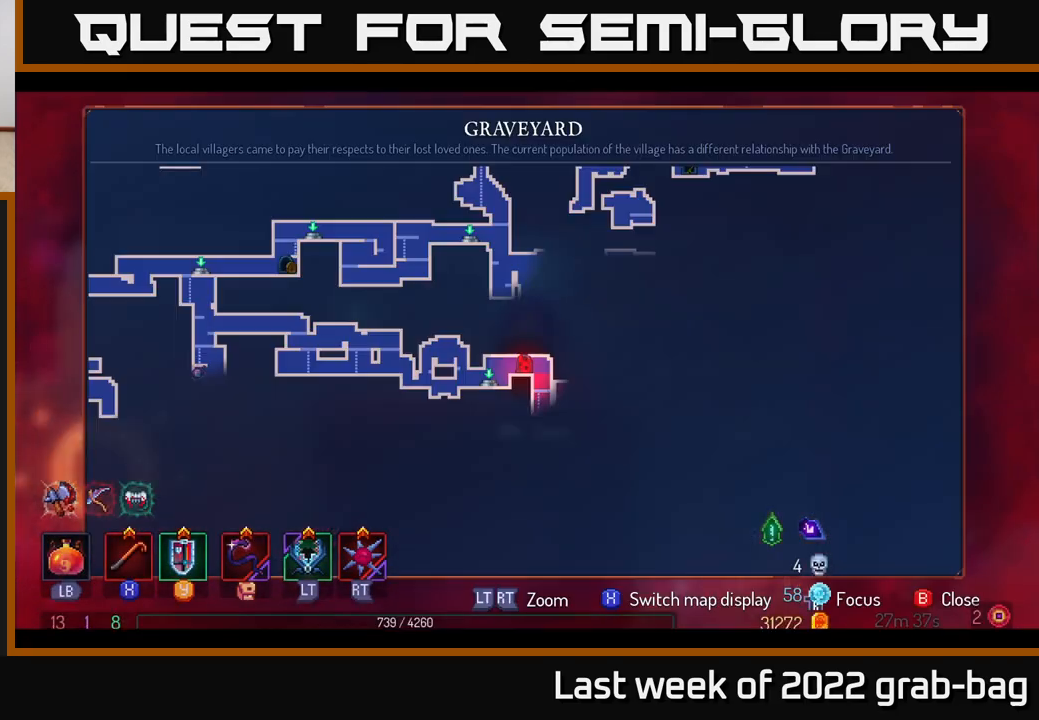
{"buttons": [], "left_stick": "center", "right_stick": "center", "events": [[133, "SELECT", "up"]]}
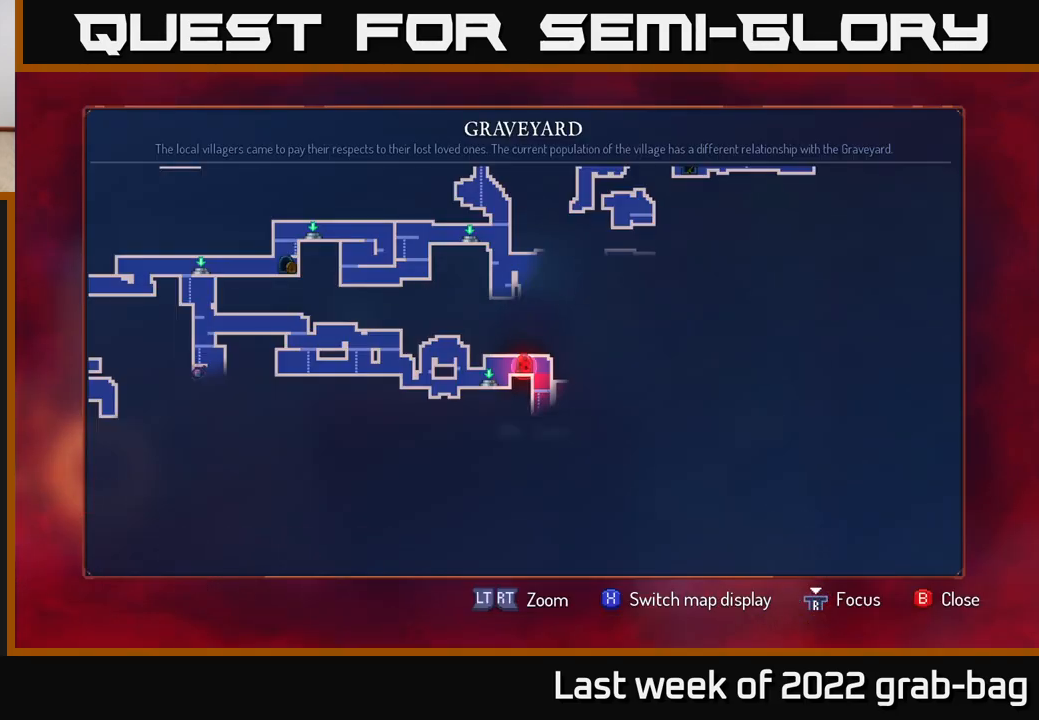
{"buttons": [], "left_stick": "right", "right_stick": "down", "events": [[200, "SELECT", "down"], [333, "SELECT", "up"], [367, "right_stick", "down"], [467, "left_stick", "right"]]}
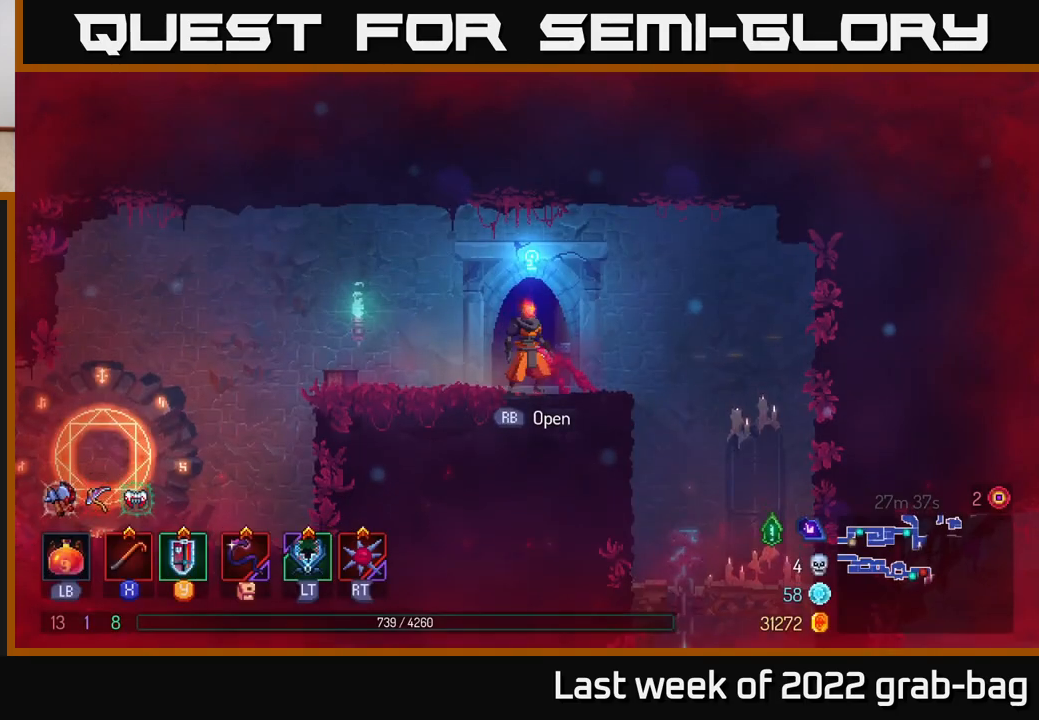
{"buttons": [], "left_stick": "center", "right_stick": "down", "events": [[500, "left_stick", "center"]]}
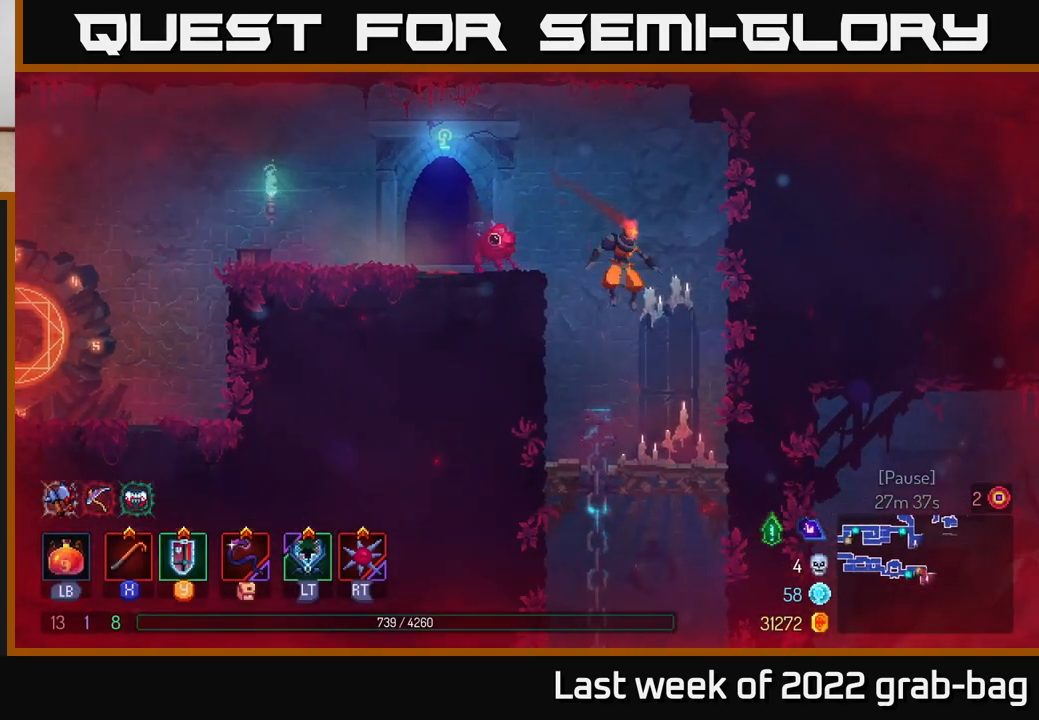
{"buttons": ["A"], "left_stick": "down", "right_stick": "center", "events": [[133, "left_stick", "down"], [333, "right_stick", "center"], [417, "A", "down"]]}
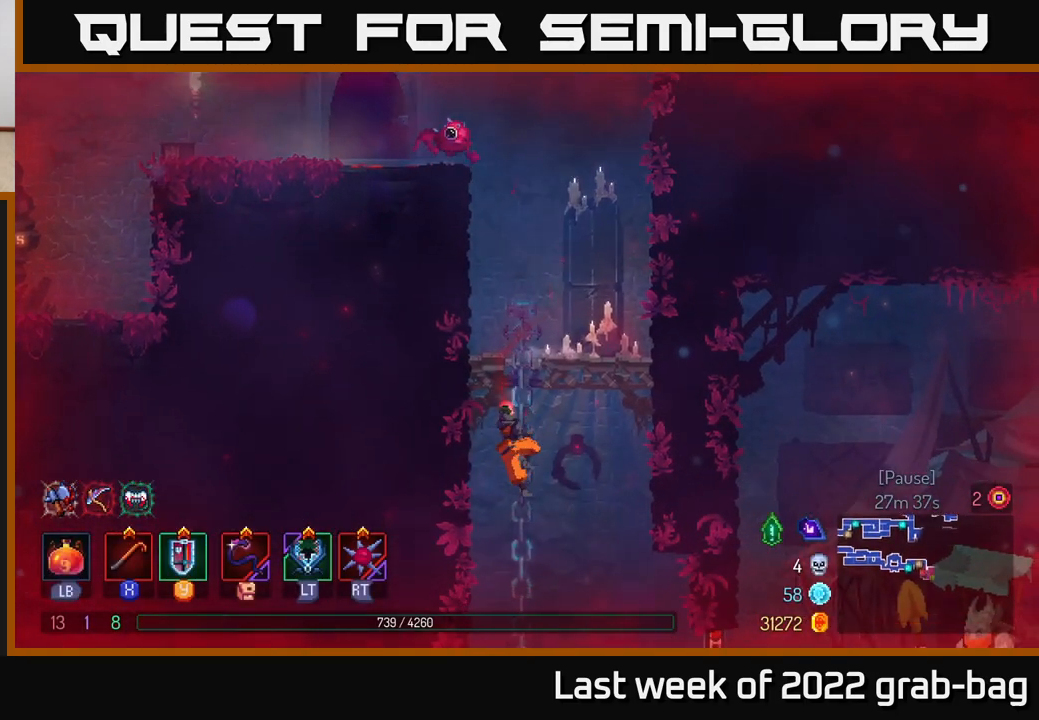
{"buttons": [], "left_stick": "right", "right_stick": "center", "events": [[17, "A", "up"], [117, "left_stick", "right"], [367, "B", "down"], [483, "B", "up"]]}
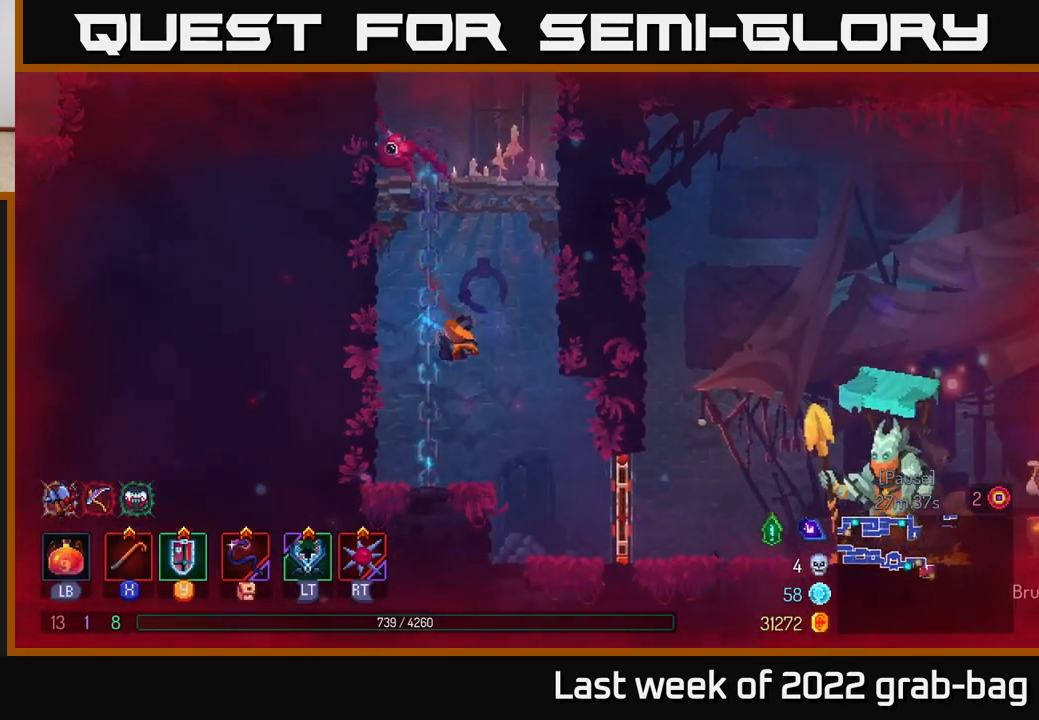
{"buttons": [], "left_stick": "right", "right_stick": "center", "events": [[317, "R1", "down"], [383, "R1", "up"]]}
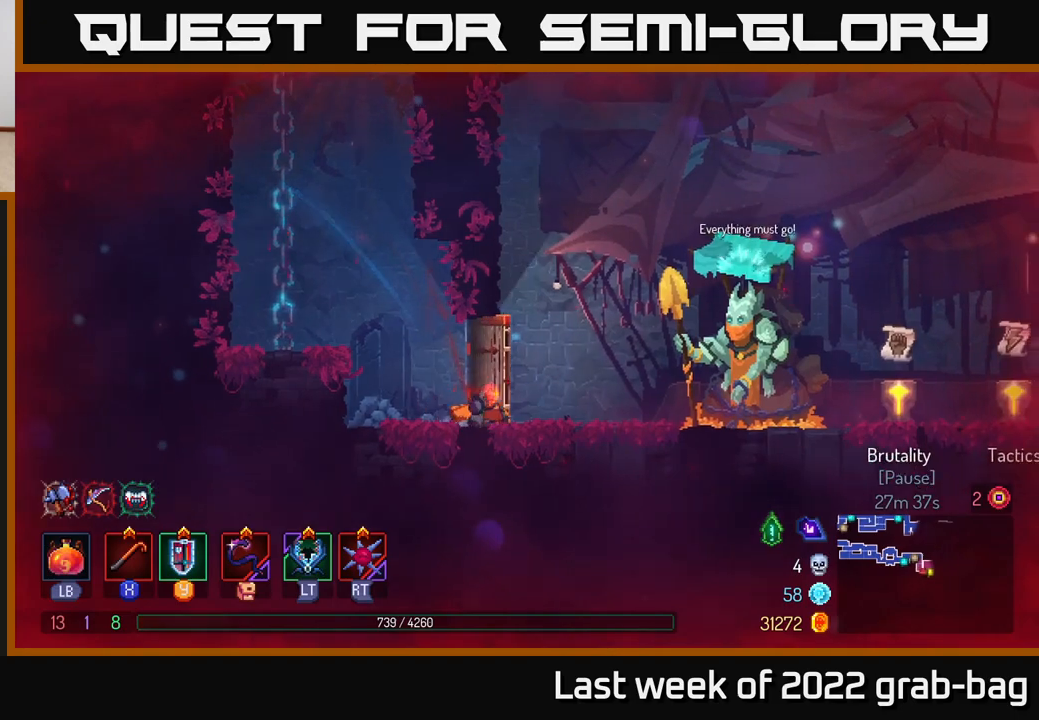
{"buttons": [], "left_stick": "right", "right_stick": "center", "events": []}
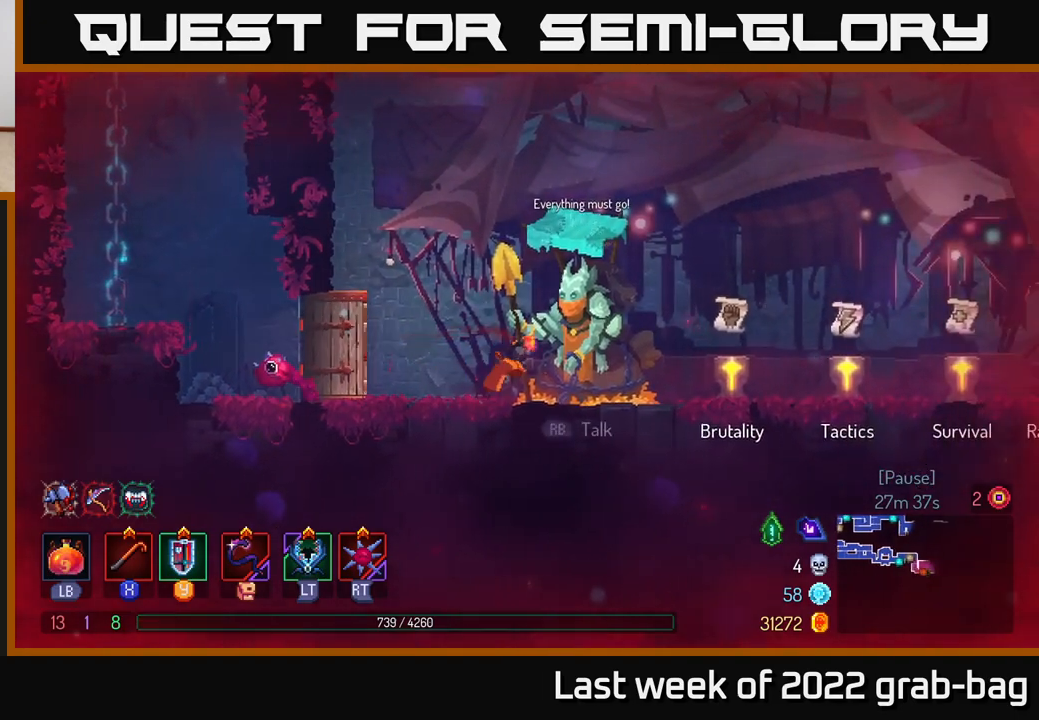
{"buttons": [], "left_stick": "left", "right_stick": "center", "events": [[450, "left_stick", "left"]]}
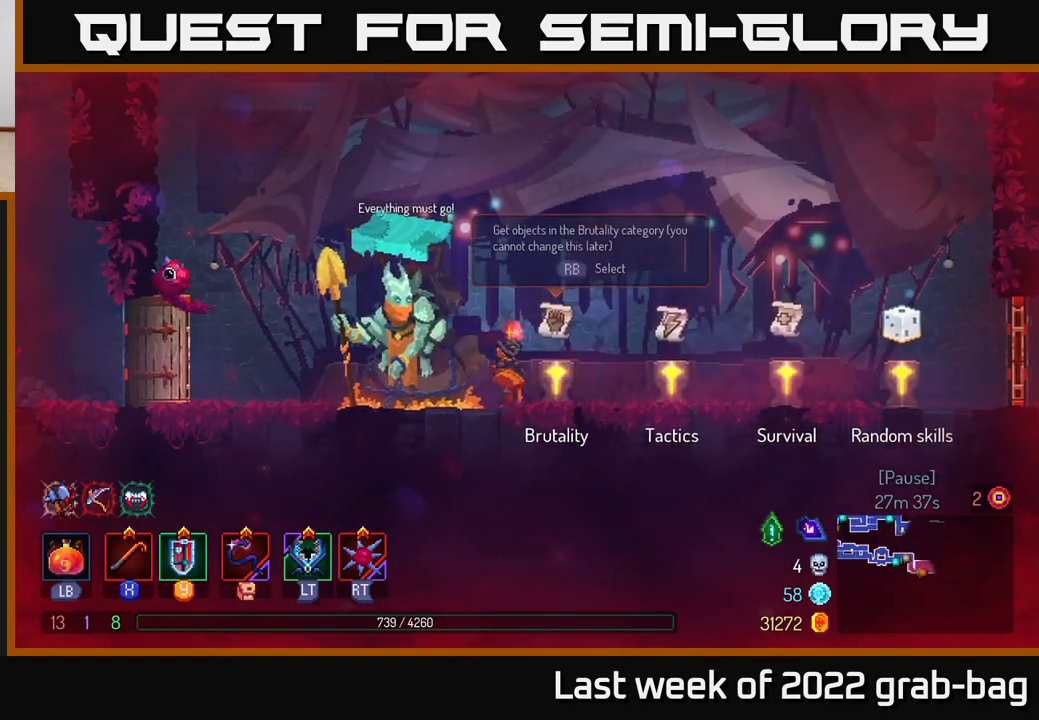
{"buttons": [], "left_stick": "right", "right_stick": "center", "events": [[467, "left_stick", "right"]]}
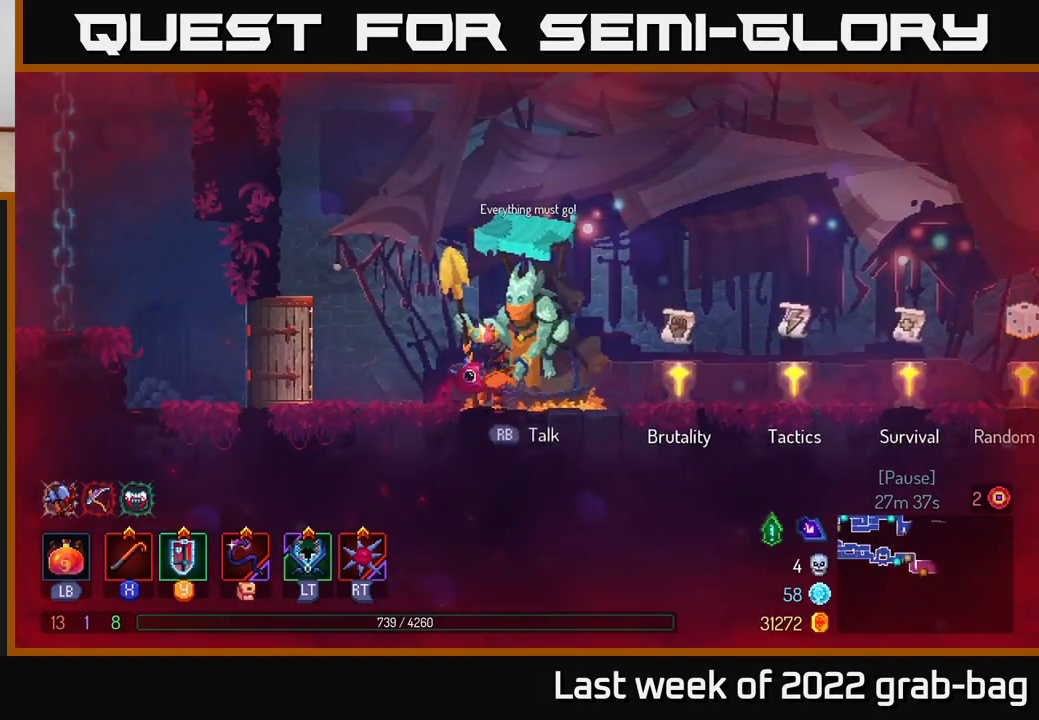
{"buttons": [], "left_stick": "right", "right_stick": "center", "events": []}
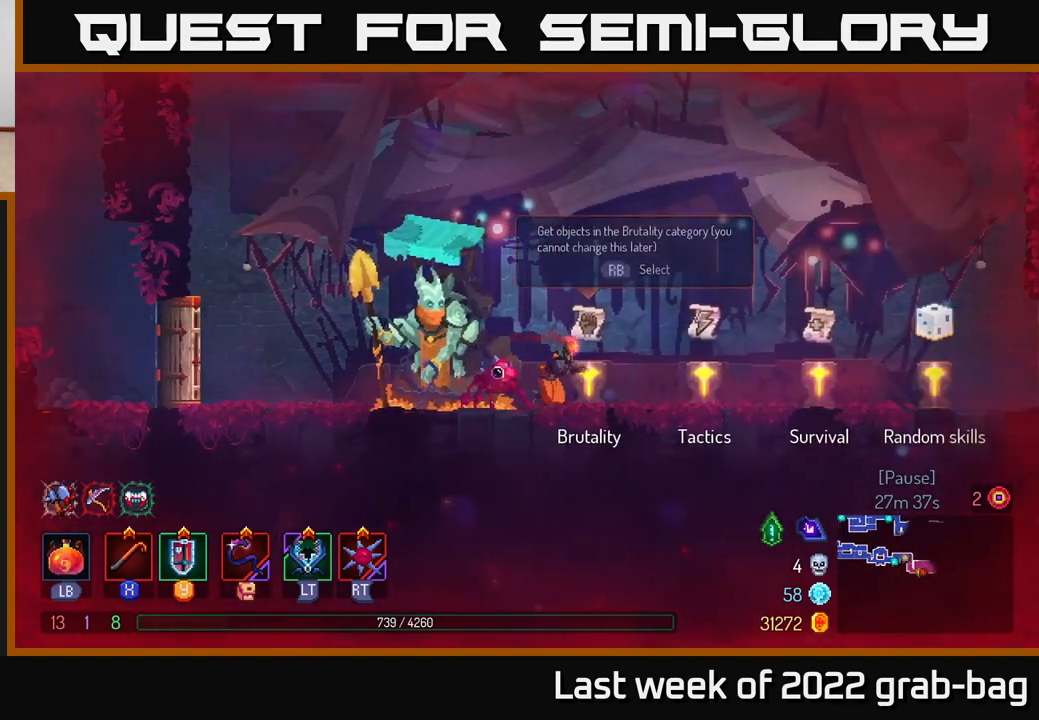
{"buttons": [], "left_stick": "center", "right_stick": "center", "events": [[100, "left_stick", "center"]]}
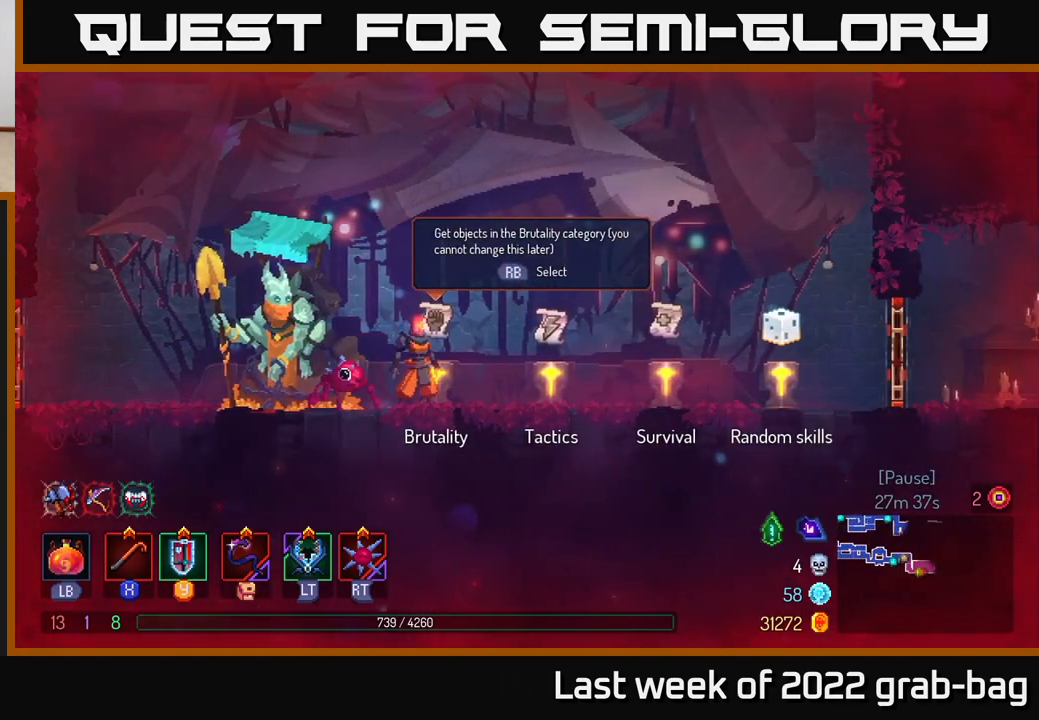
{"buttons": [], "left_stick": "center", "right_stick": "center", "events": []}
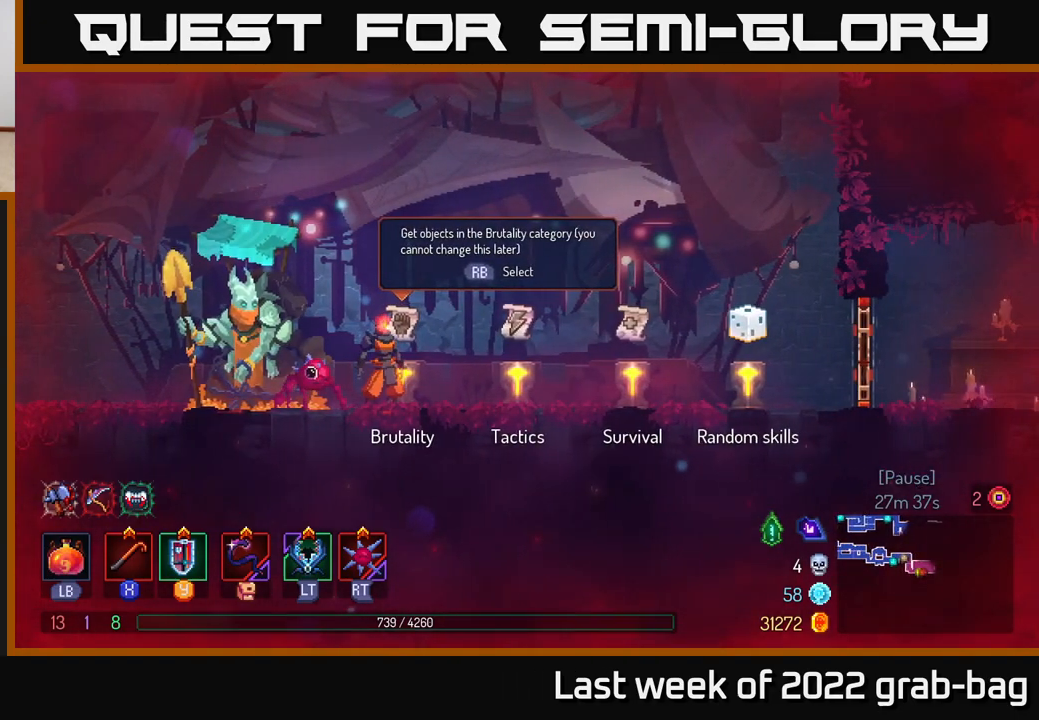
{"buttons": [], "left_stick": "center", "right_stick": "center", "events": []}
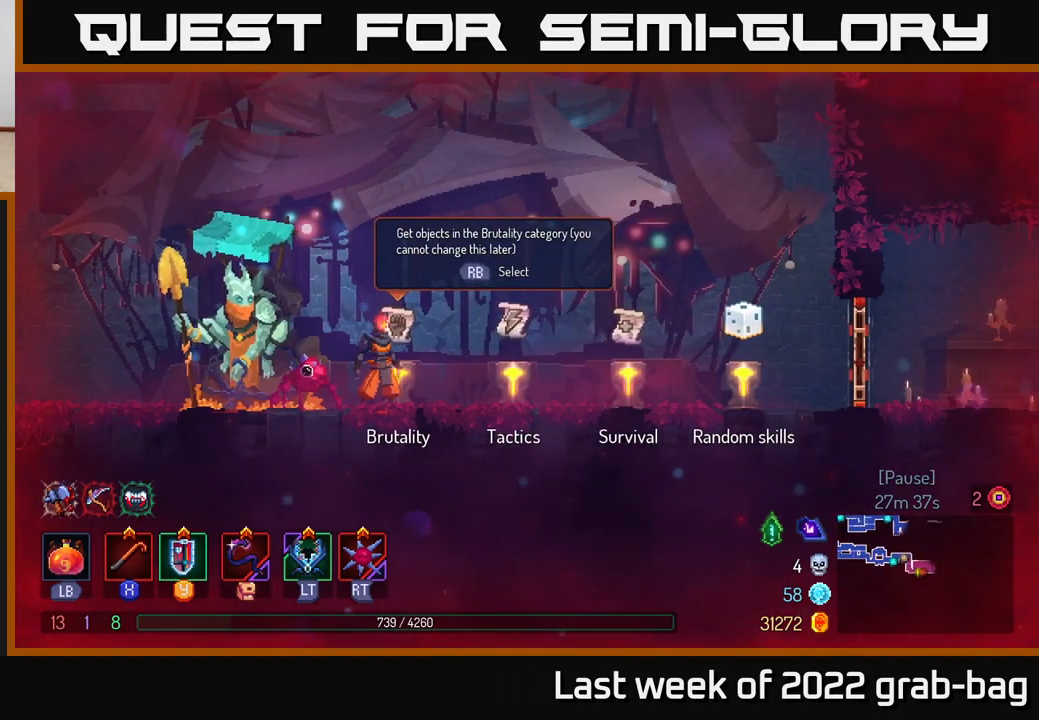
{"buttons": [], "left_stick": "center", "right_stick": "center", "events": [[50, "R1", "down"], [100, "R1", "up"]]}
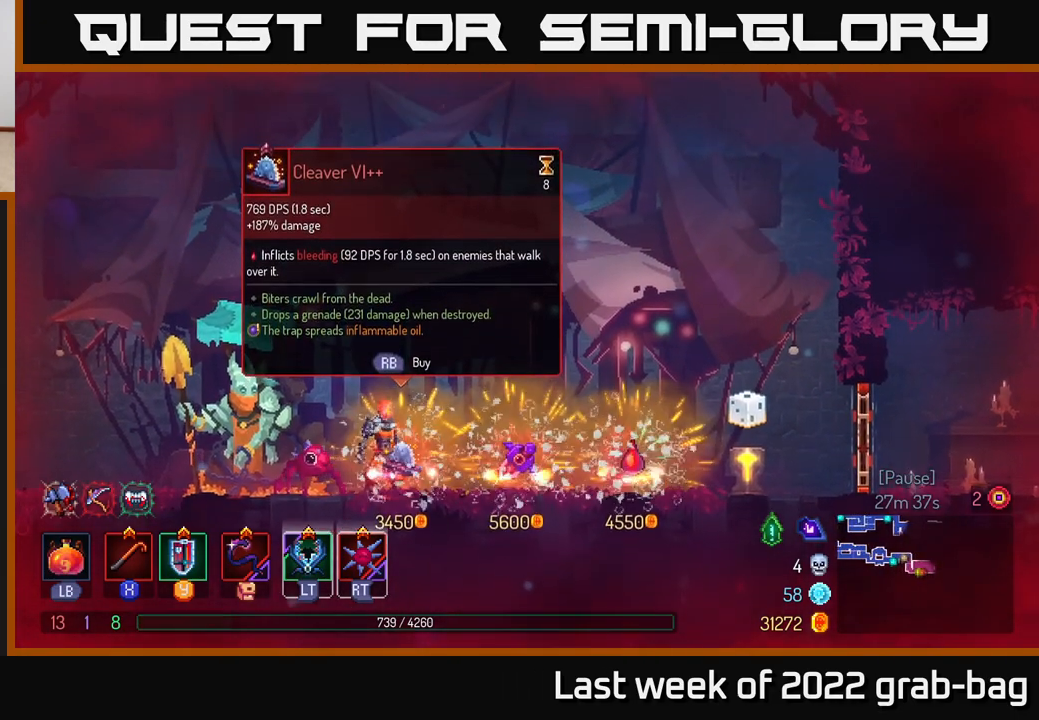
{"buttons": [], "left_stick": "center", "right_stick": "center", "events": []}
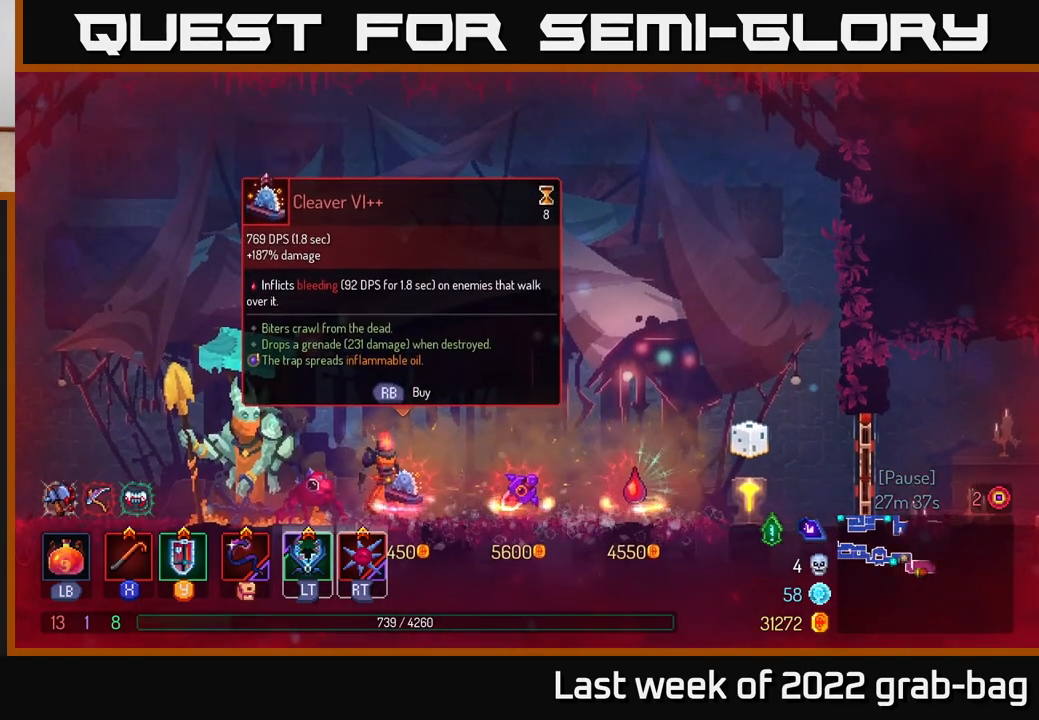
{"buttons": [], "left_stick": "center", "right_stick": "center", "events": []}
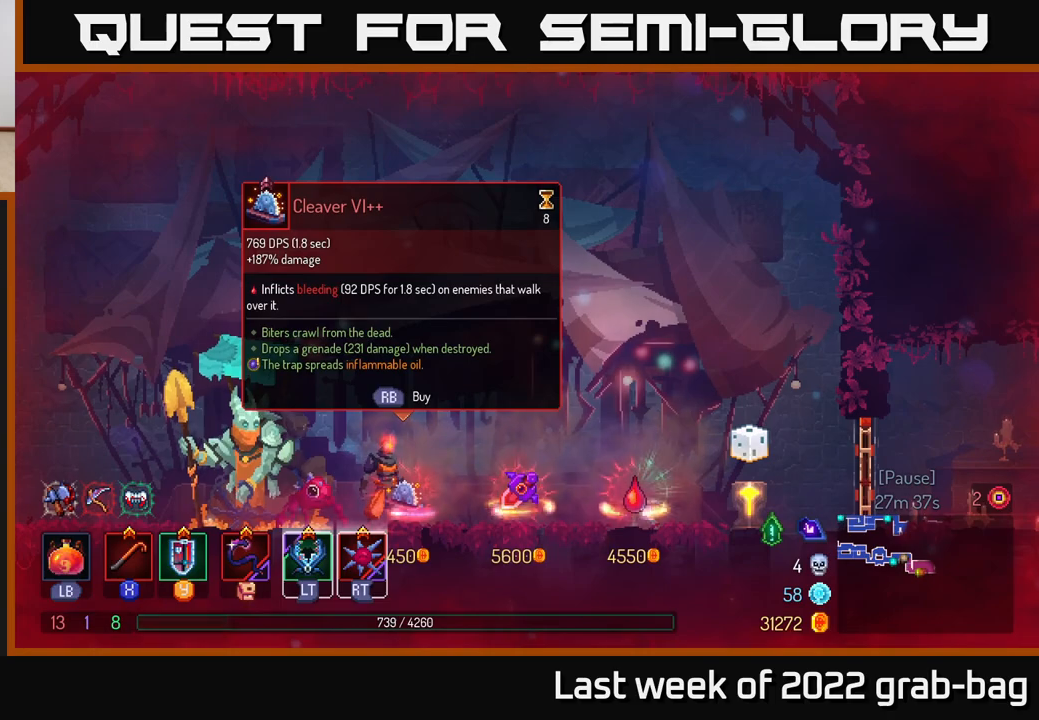
{"buttons": [], "left_stick": "left", "right_stick": "center", "events": [[250, "left_stick", "left"]]}
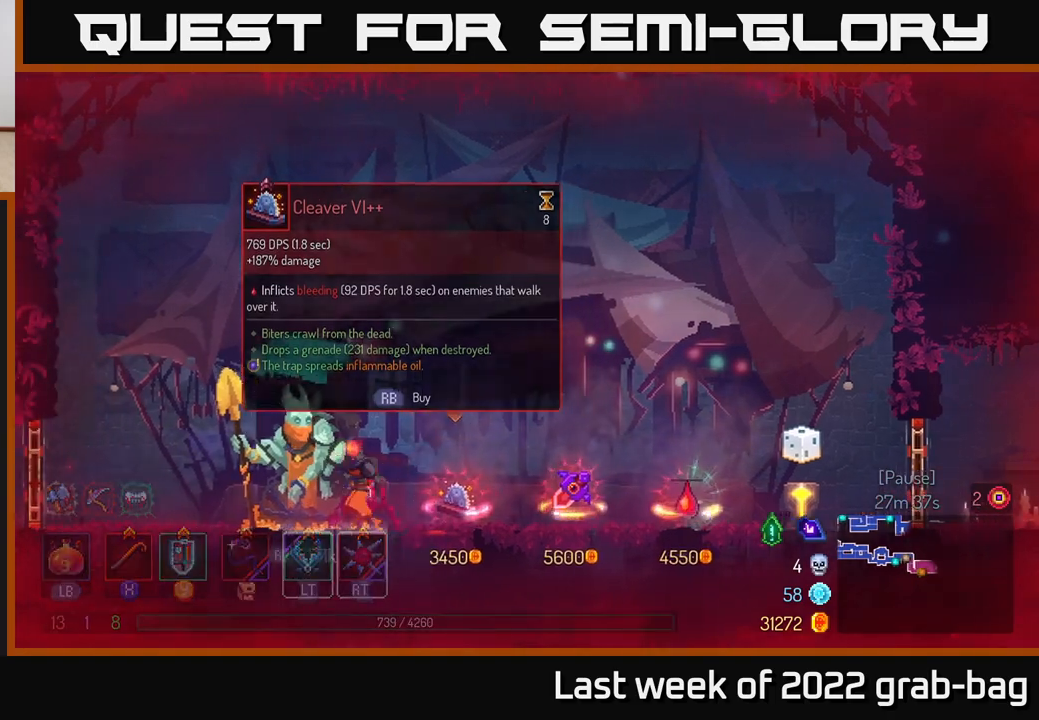
{"buttons": [], "left_stick": "center", "right_stick": "center", "events": [[17, "left_stick", "center"]]}
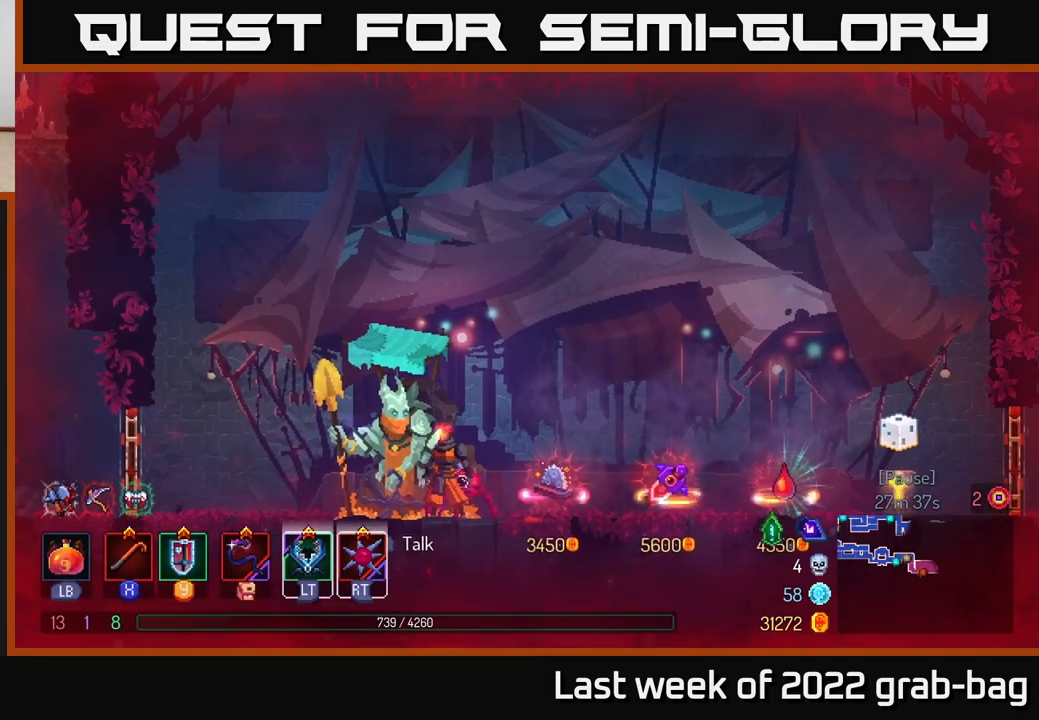
{"buttons": [], "left_stick": "center", "right_stick": "center", "events": []}
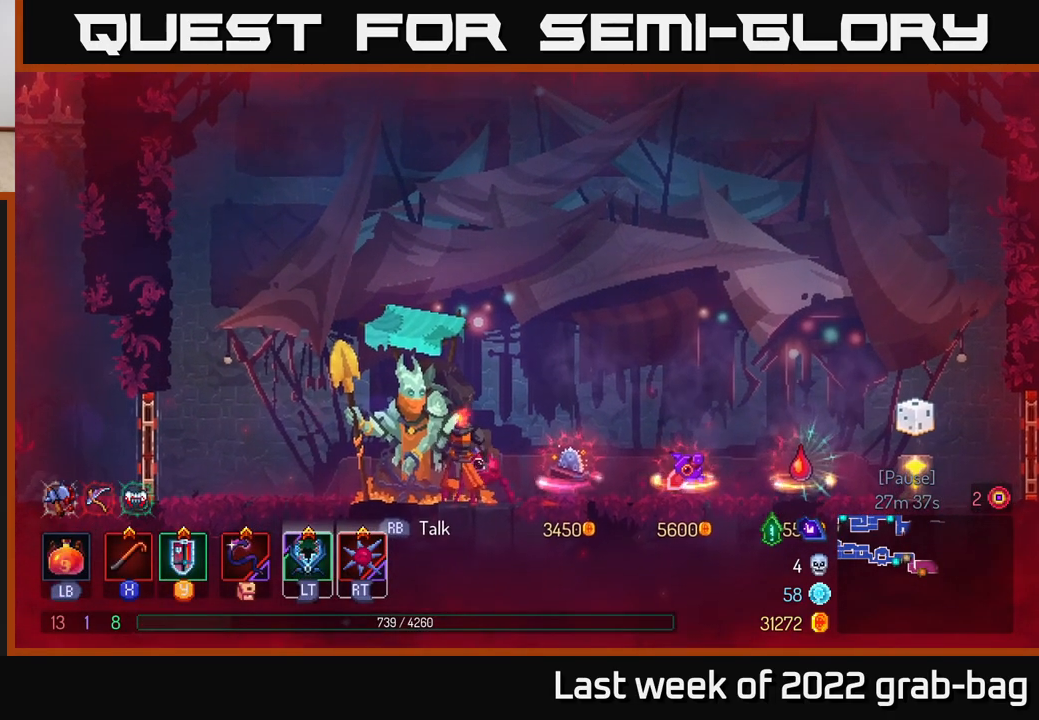
{"buttons": [], "left_stick": "right", "right_stick": "center", "events": [[50, "left_stick", "right"]]}
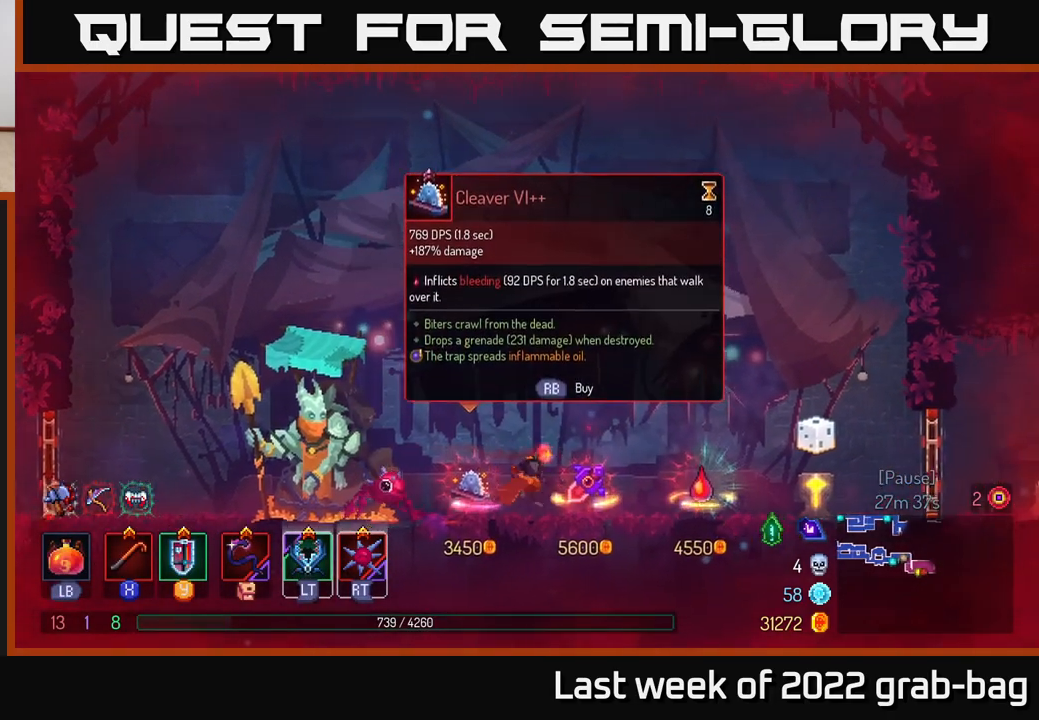
{"buttons": [], "left_stick": "right", "right_stick": "center", "events": []}
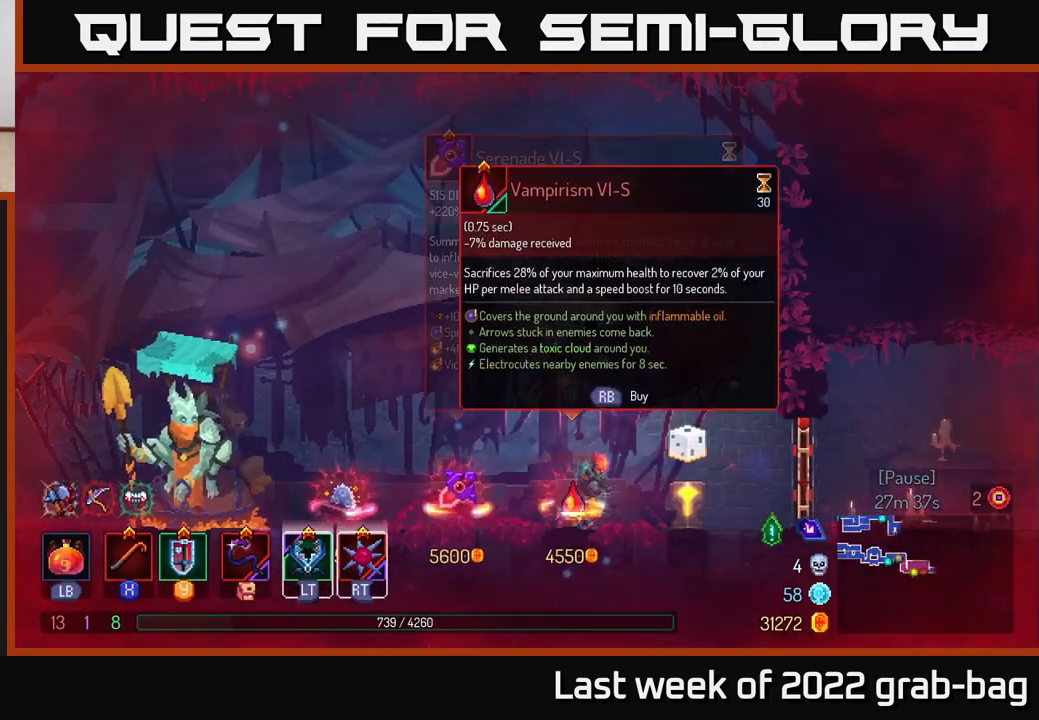
{"buttons": ["B"], "left_stick": "right", "right_stick": "center", "events": [[350, "B", "down"]]}
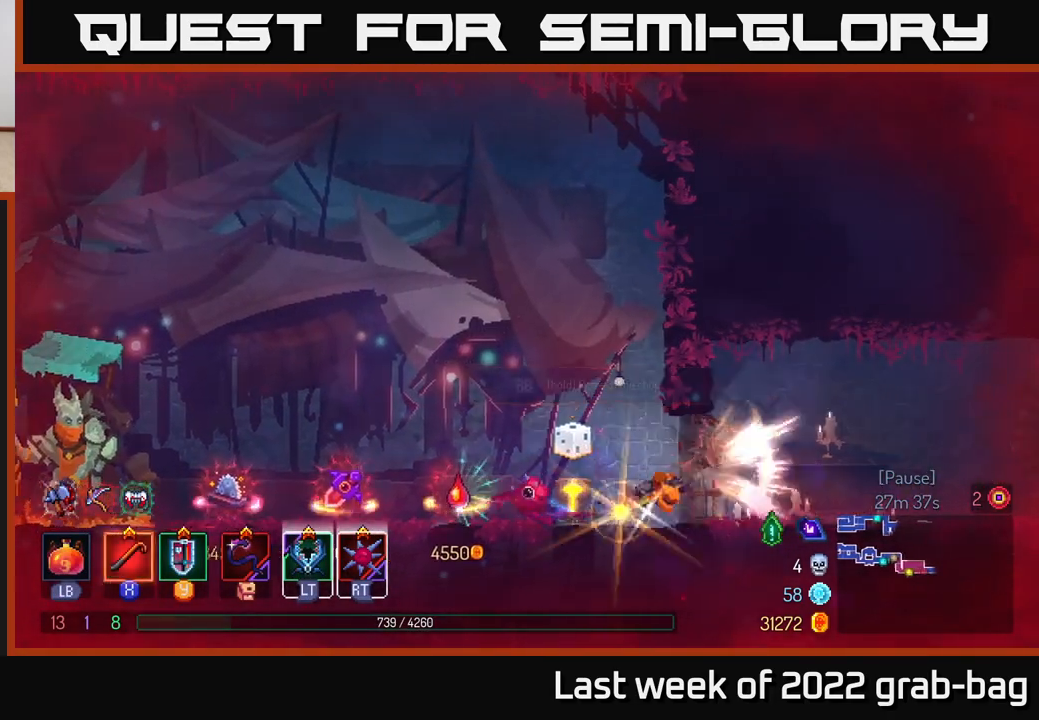
{"buttons": [], "left_stick": "right", "right_stick": "center", "events": [[67, "B", "up"]]}